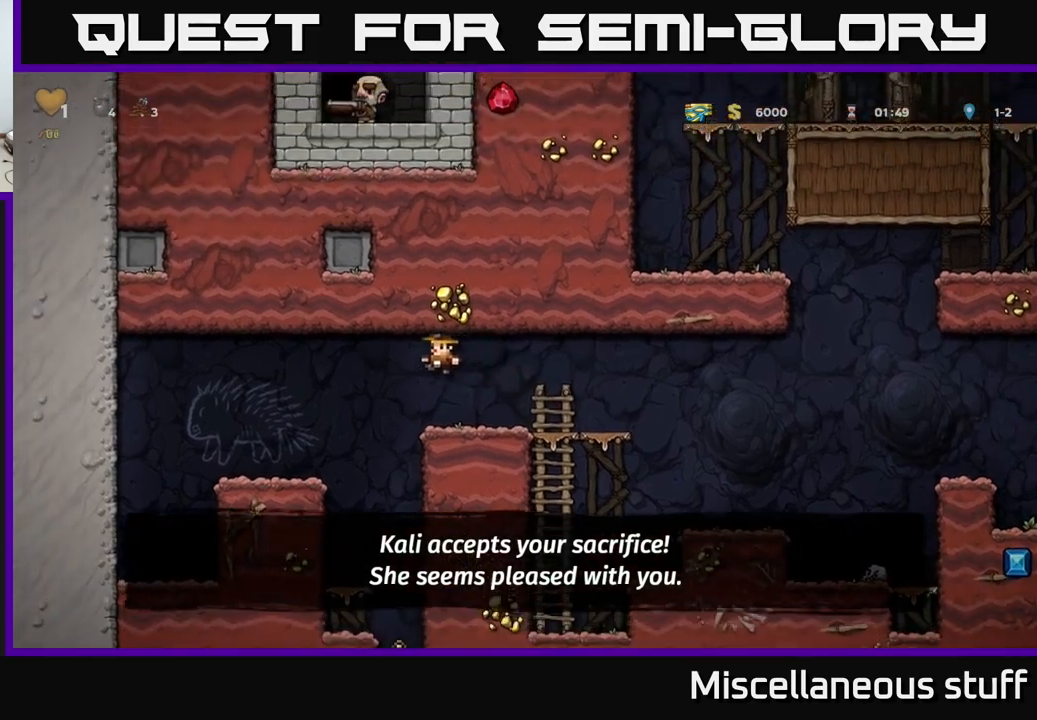
Gameplay with a controller (Xbox layout); each line is a JSON object with the inputs held at the frame after it. "events" lists button and stick changes between this image and that frame as [ms after this image, input, new state], when the widget could be followed in between. Not read: left_stick right_stick.
{"buttons": [], "events": [[84, "A", "up"], [117, "DPAD_LEFT", "up"], [200, "DPAD_RIGHT", "down"], [434, "DPAD_RIGHT", "up"]]}
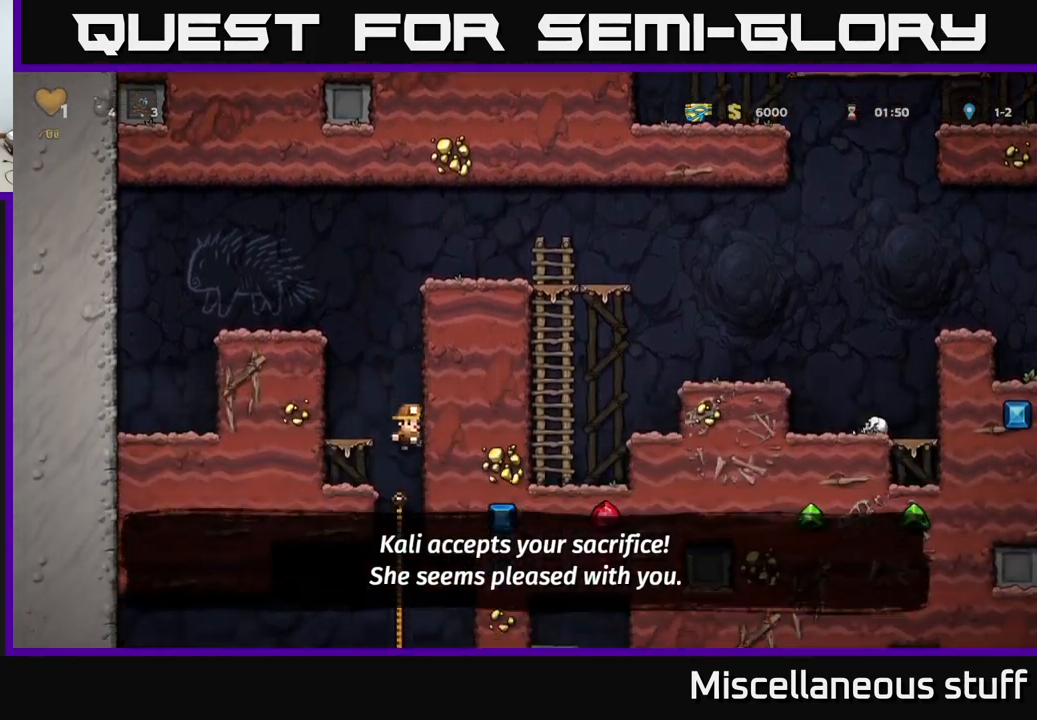
{"buttons": [], "events": [[34, "DPAD_UP", "down"], [234, "DPAD_UP", "up"], [267, "DPAD_DOWN", "down"], [300, "A", "down"], [400, "A", "up"], [467, "DPAD_DOWN", "up"]]}
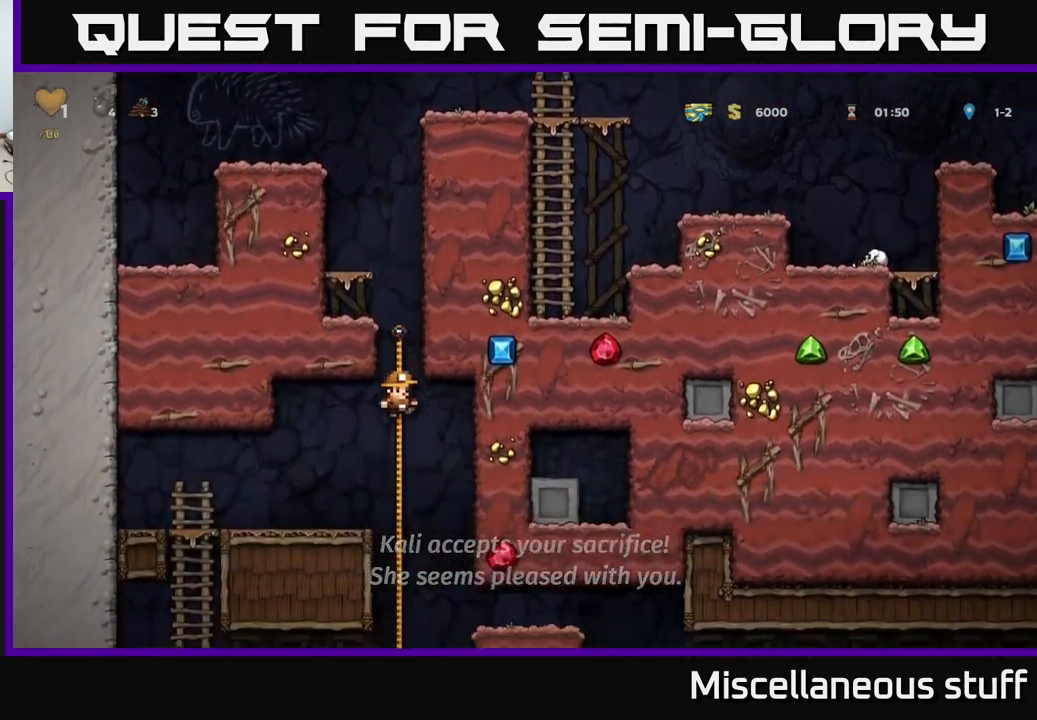
{"buttons": [], "events": [[200, "DPAD_UP", "down"], [267, "DPAD_UP", "up"], [300, "DPAD_DOWN", "down"], [350, "A", "down"], [434, "DPAD_DOWN", "up"], [467, "A", "up"]]}
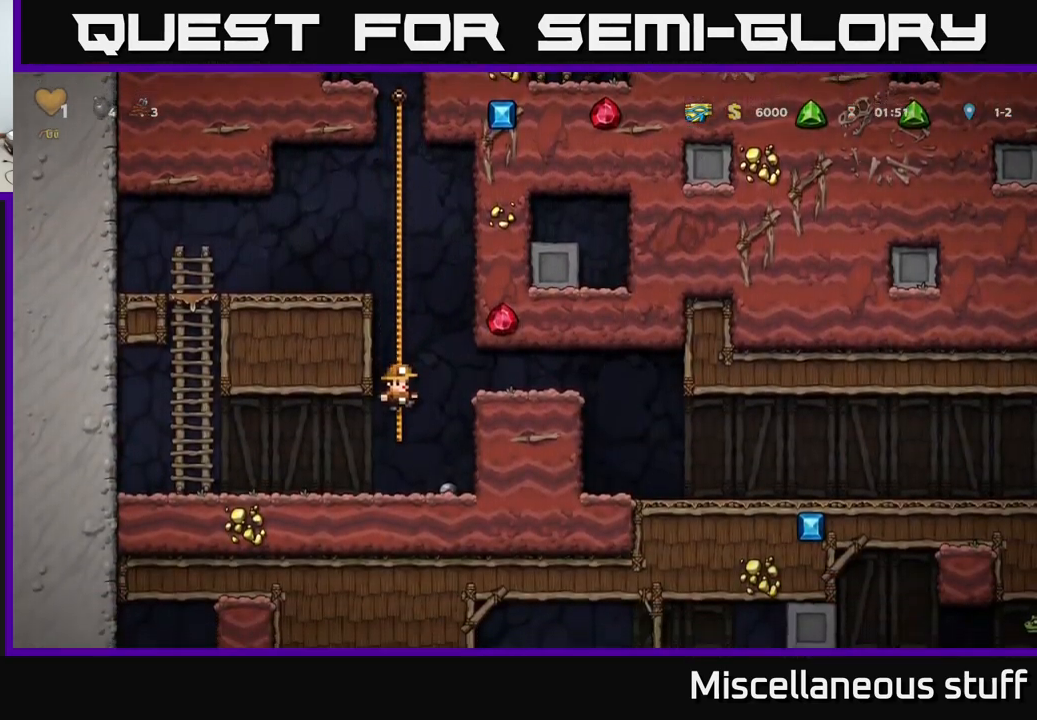
{"buttons": [], "events": [[100, "DPAD_RIGHT", "down"], [167, "A", "down"], [317, "A", "up"], [500, "DPAD_RIGHT", "up"]]}
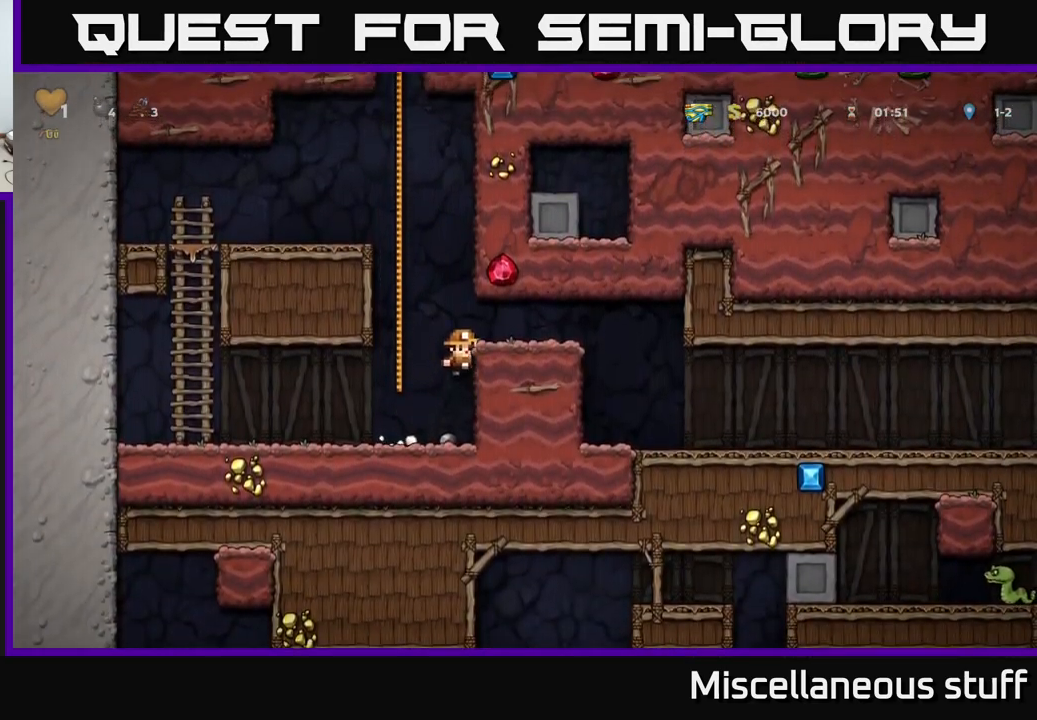
{"buttons": ["X", "DPAD_DOWN"], "events": [[67, "DPAD_DOWN", "down"], [100, "A", "down"], [234, "A", "up"], [450, "X", "down"]]}
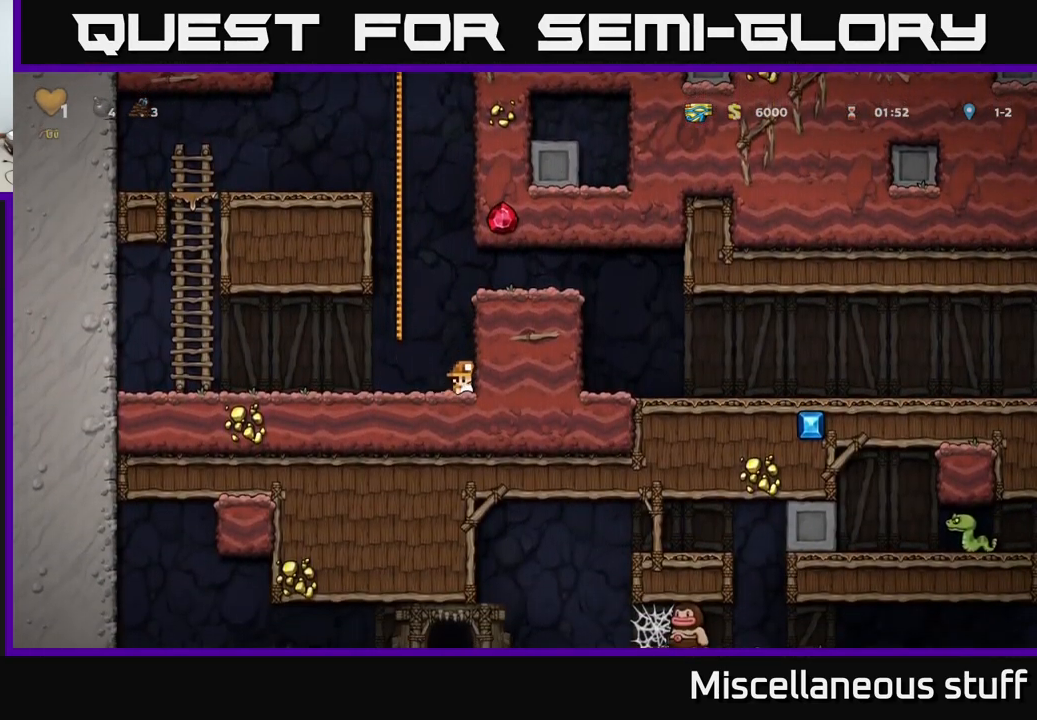
{"buttons": ["DPAD_RIGHT"]}
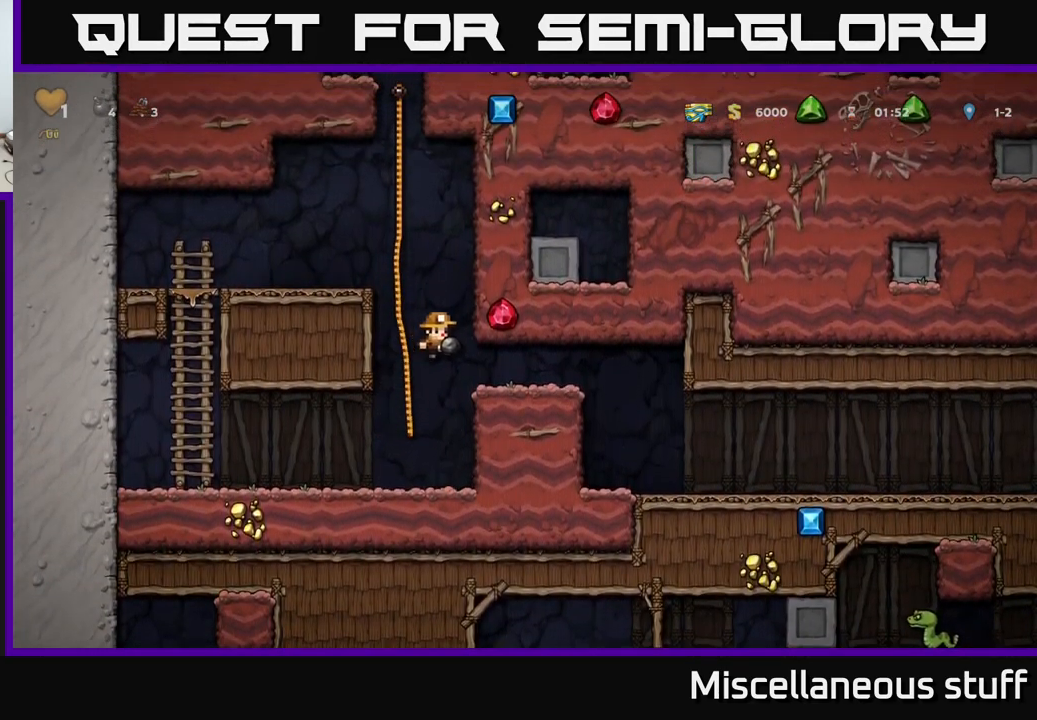
{"buttons": ["DPAD_RIGHT"], "events": []}
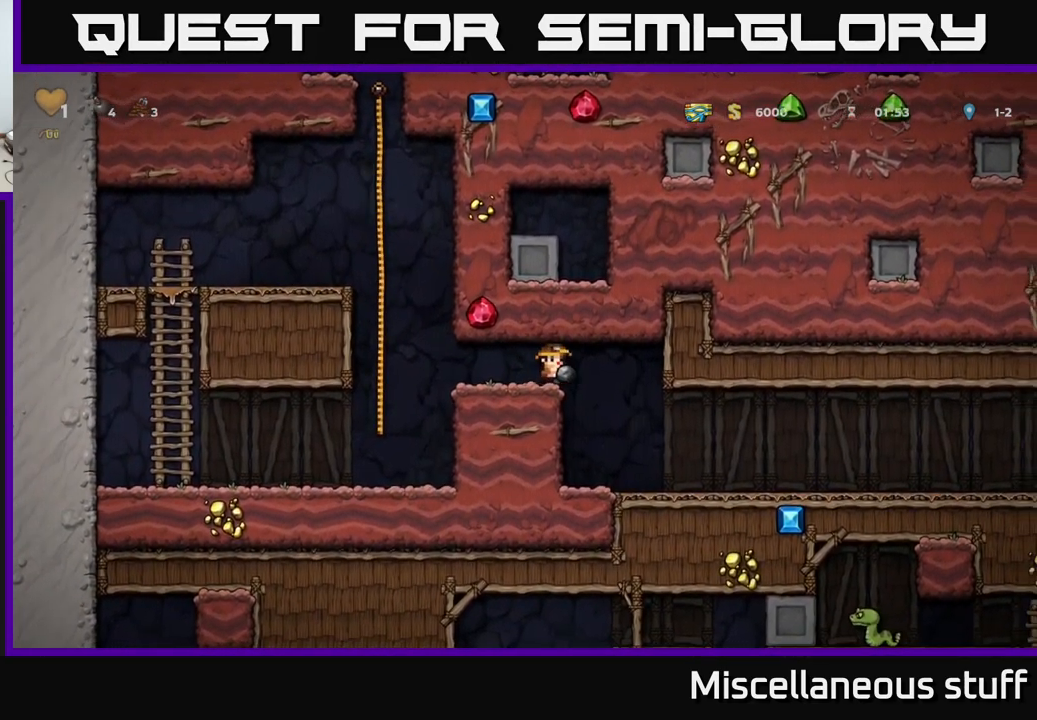
{"buttons": ["DPAD_RIGHT"], "events": []}
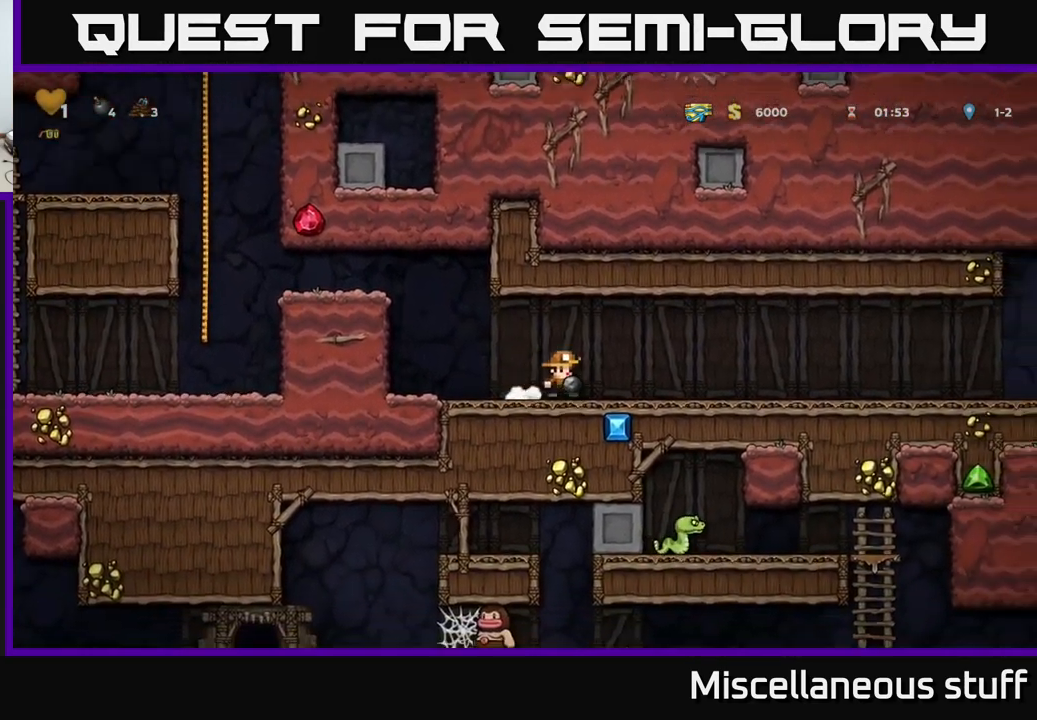
{"buttons": ["DPAD_RIGHT"], "events": [[34, "A", "down"], [150, "A", "up"]]}
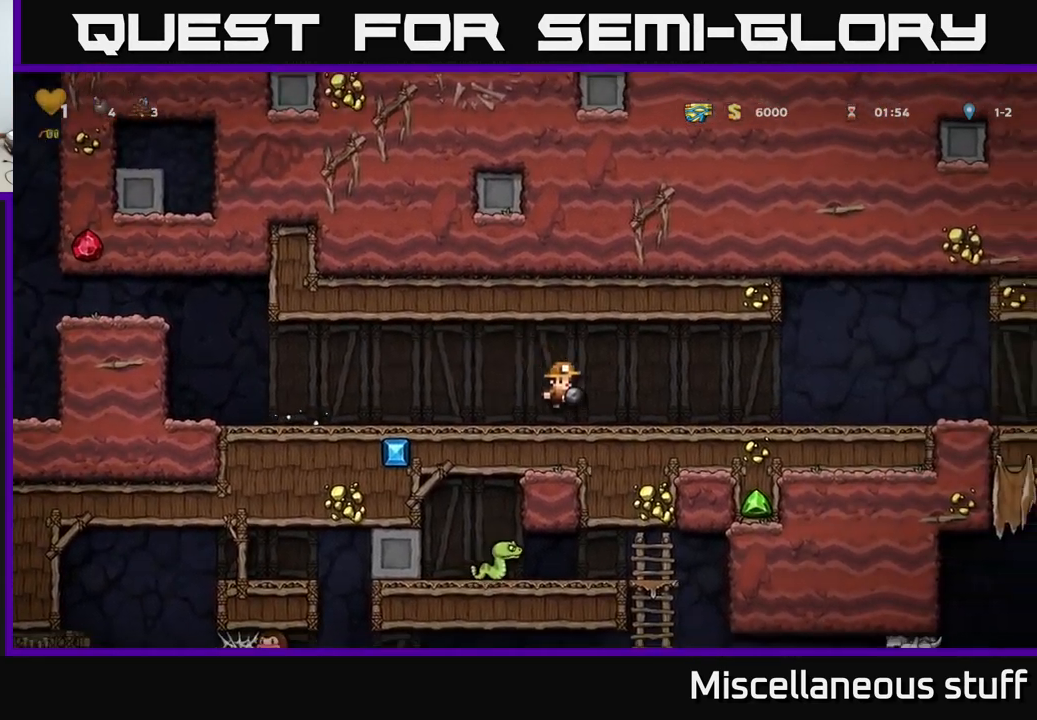
{"buttons": ["DPAD_RIGHT"], "events": [[34, "A", "down"], [167, "A", "up"]]}
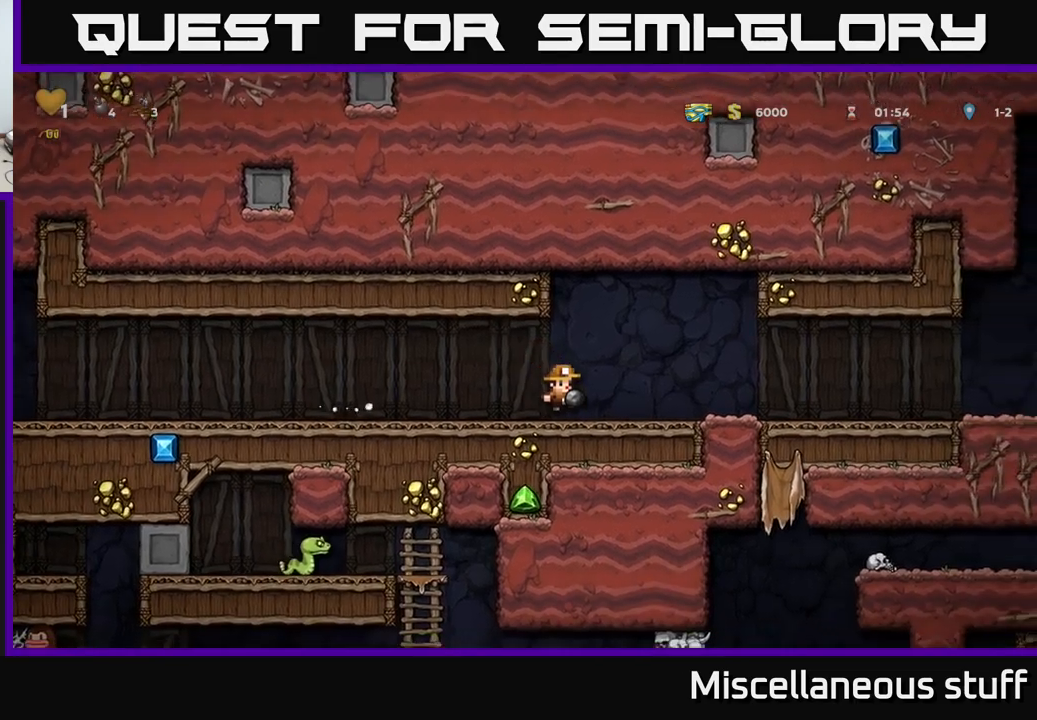
{"buttons": ["DPAD_RIGHT"], "events": [[167, "A", "down"], [250, "A", "up"]]}
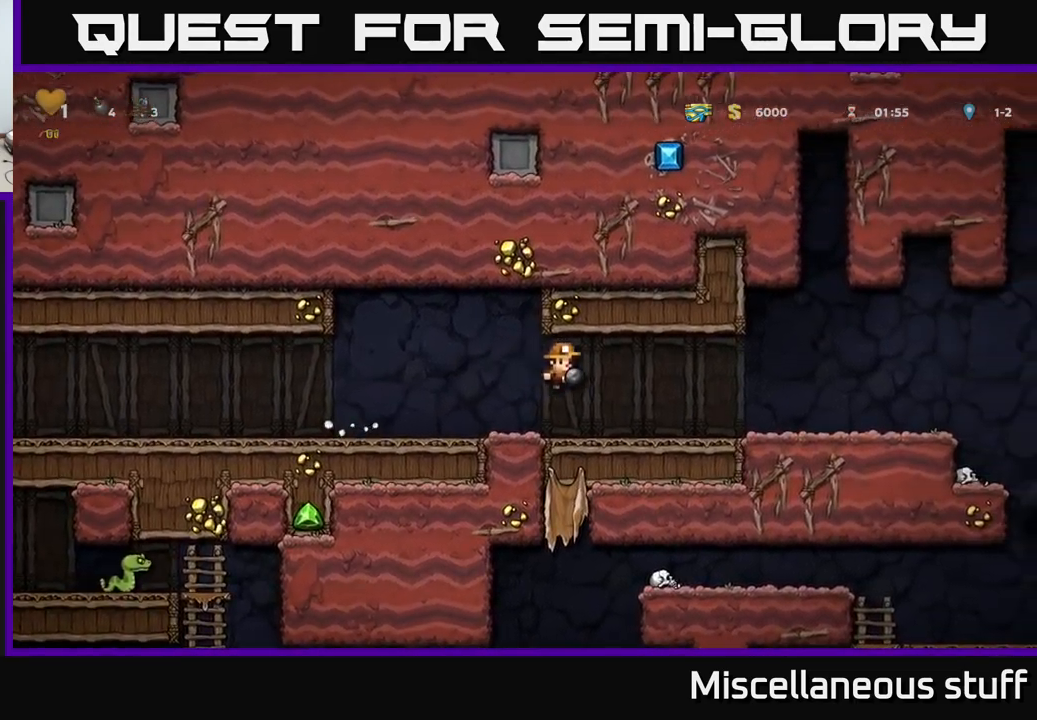
{"buttons": ["DPAD_RIGHT"], "events": [[267, "A", "down"], [350, "A", "up"]]}
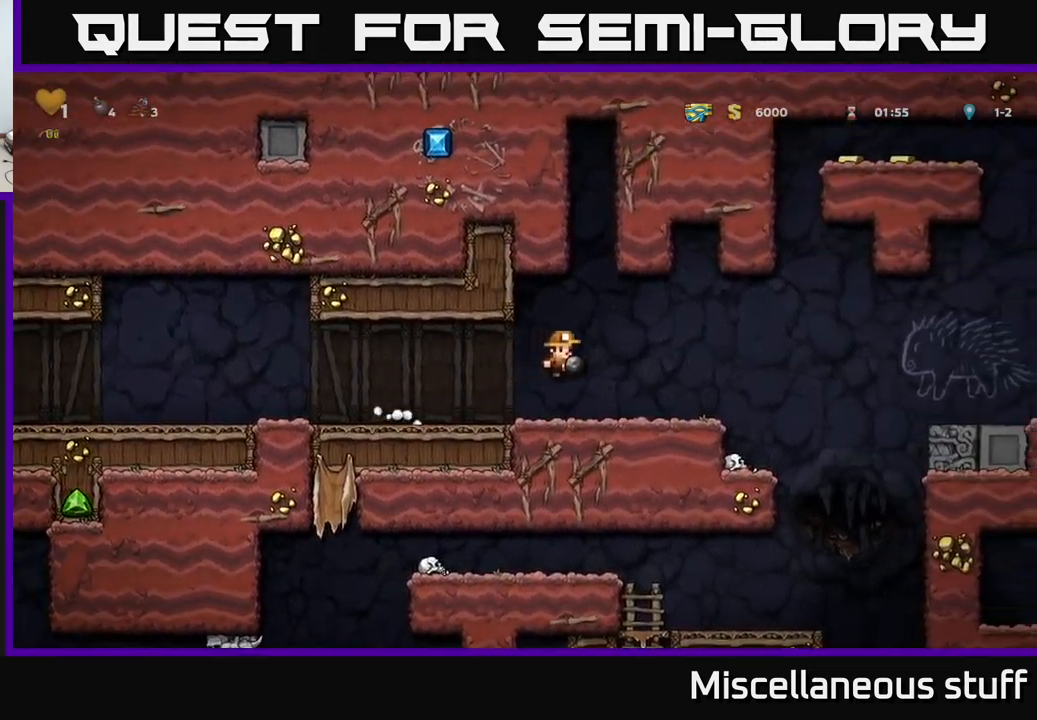
{"buttons": ["DPAD_LEFT"], "events": [[300, "DPAD_RIGHT", "up"], [334, "A", "down"], [334, "DPAD_LEFT", "down"], [500, "A", "up"]]}
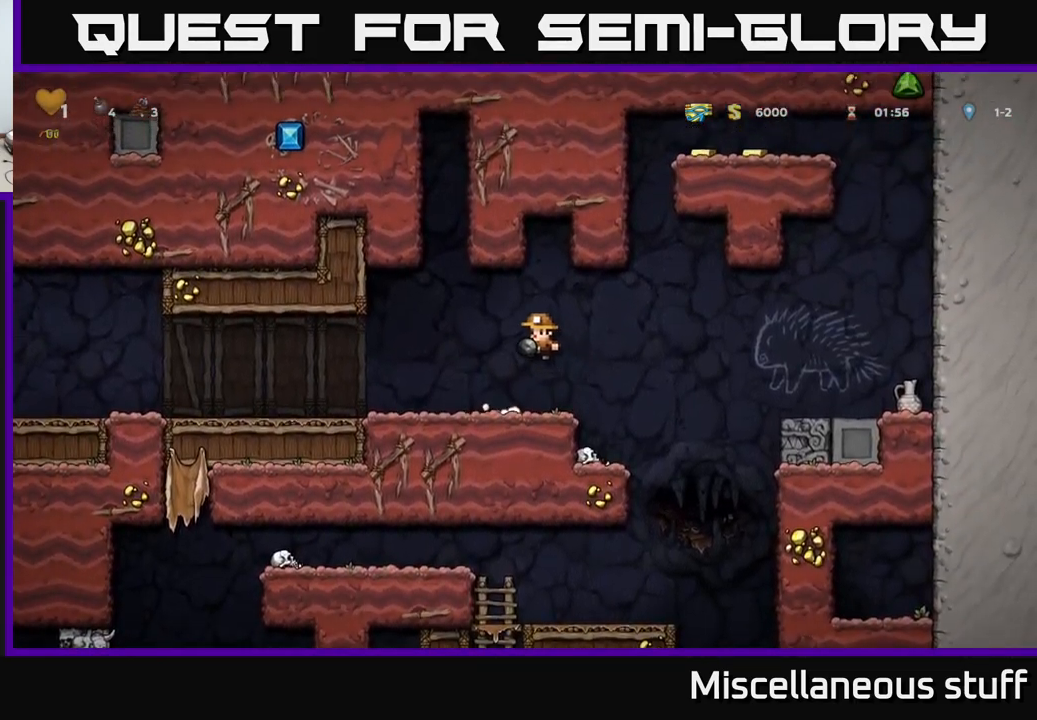
{"buttons": ["A"], "events": [[100, "DPAD_LEFT", "up"], [217, "DPAD_RIGHT", "down"], [384, "DPAD_RIGHT", "up"], [467, "A", "down"]]}
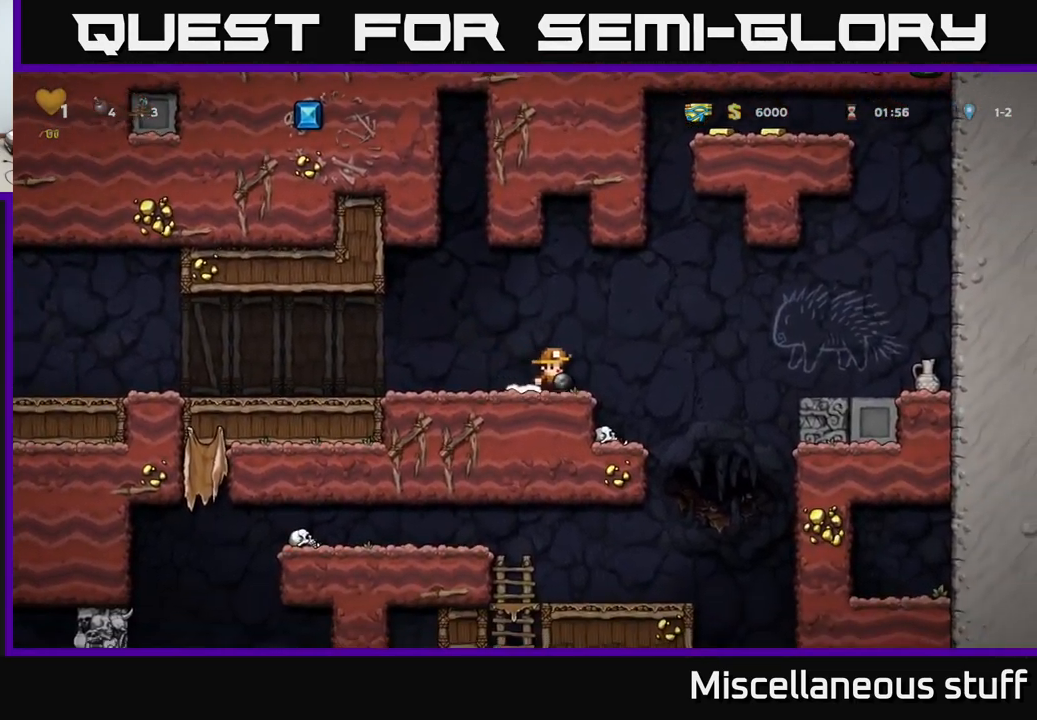
{"buttons": [], "events": [[17, "DPAD_DOWN", "down"], [117, "A", "up"], [150, "X", "down"], [184, "X", "up"], [234, "DPAD_DOWN", "up"]]}
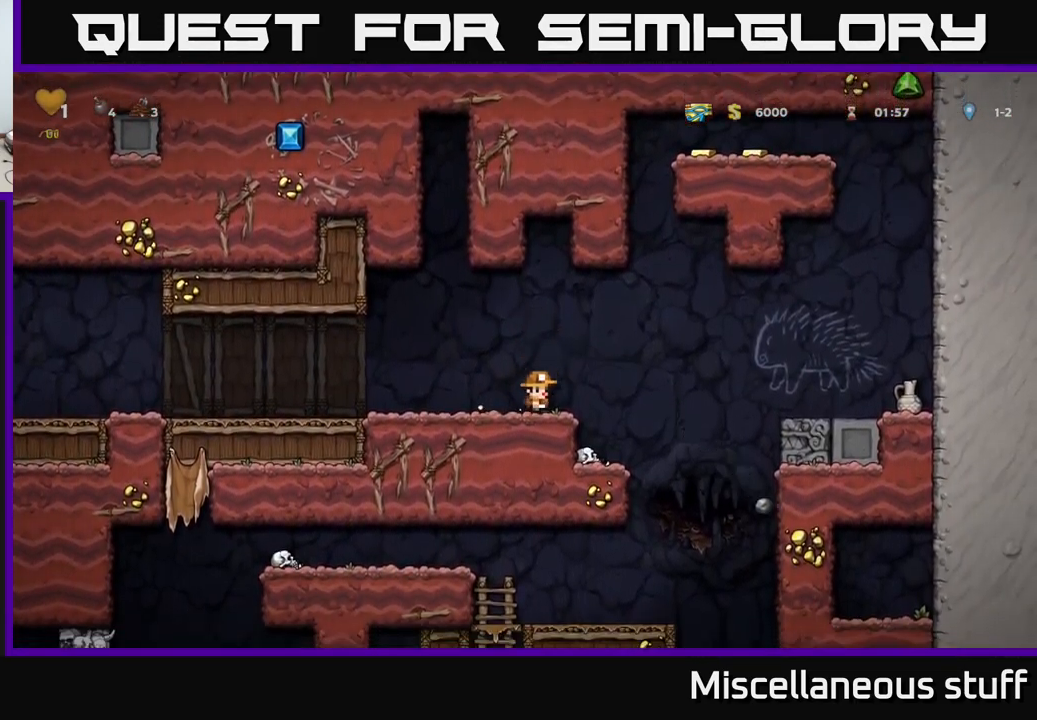
{"buttons": ["A", "DPAD_RIGHT"], "events": [[217, "DPAD_RIGHT", "down"], [367, "A", "down"]]}
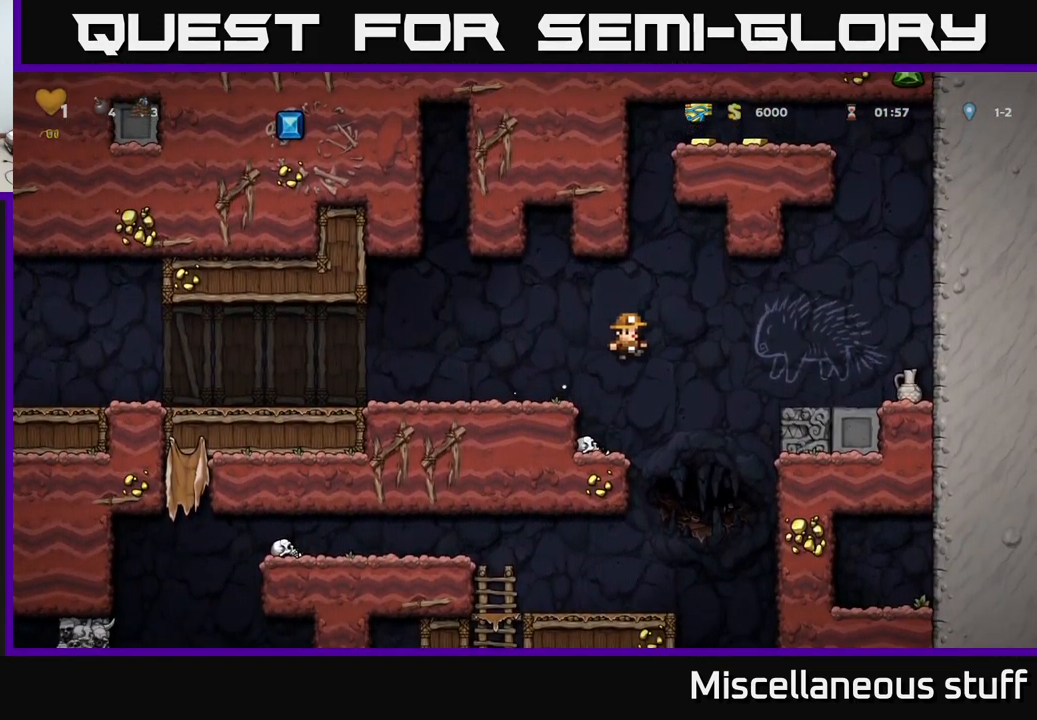
{"buttons": ["X"], "events": [[317, "A", "up"], [350, "DPAD_RIGHT", "up"], [417, "X", "down"]]}
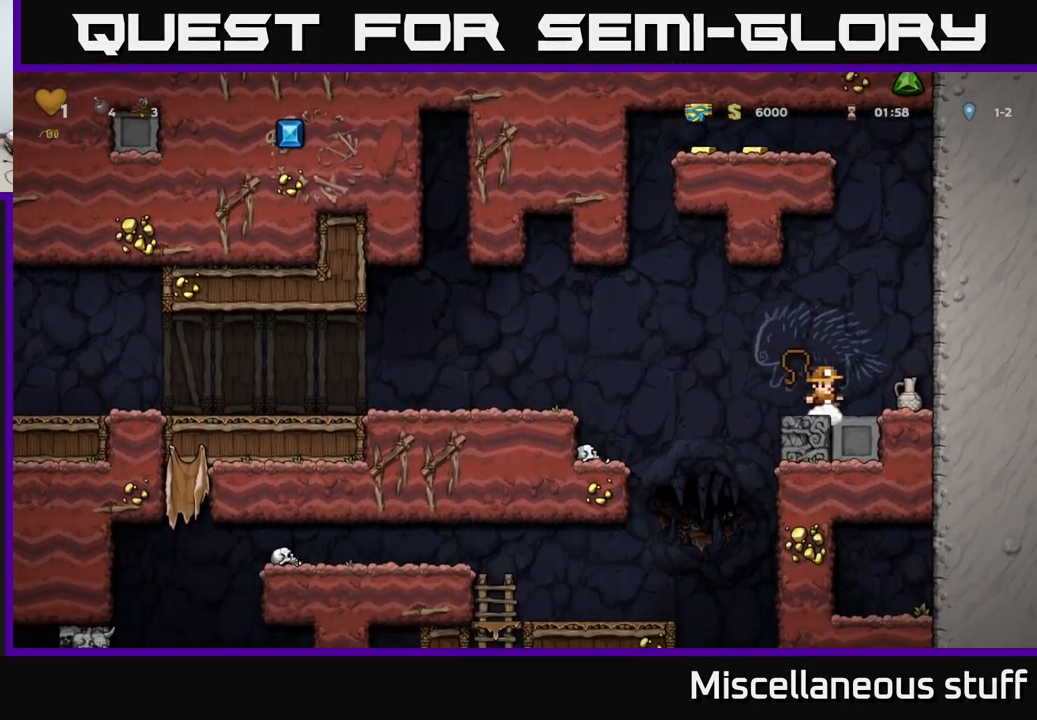
{"buttons": [], "events": [[17, "X", "up"], [217, "DPAD_RIGHT", "down"], [267, "DPAD_RIGHT", "up"], [317, "X", "down"], [434, "X", "up"]]}
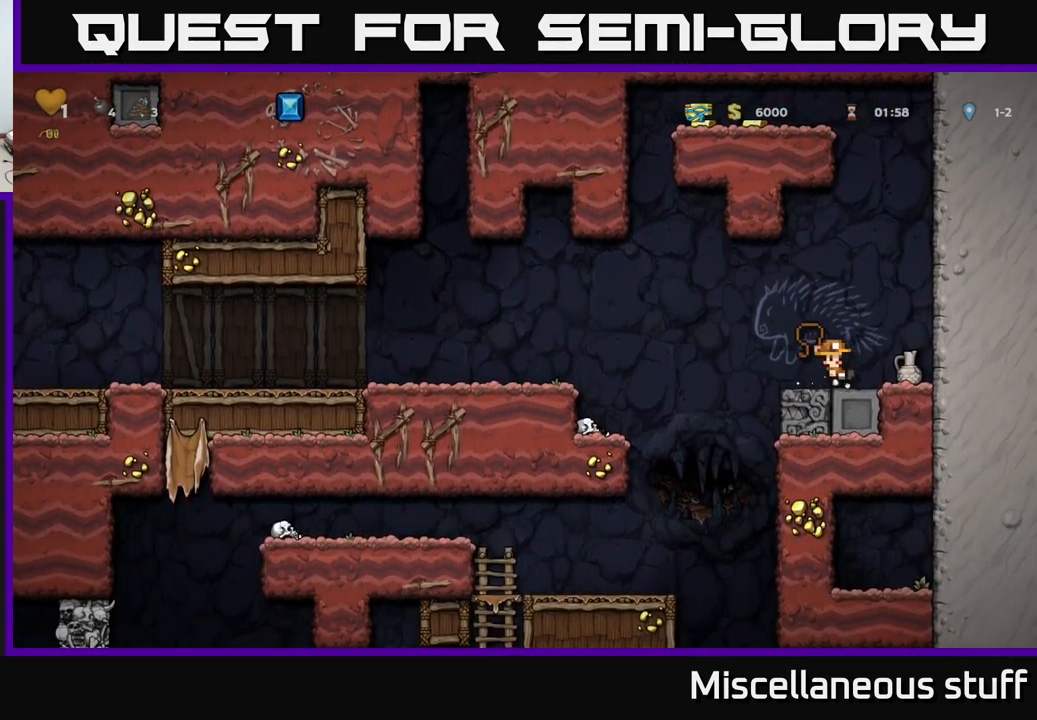
{"buttons": ["X"], "events": [[367, "DPAD_RIGHT", "down"], [417, "DPAD_RIGHT", "up"], [417, "X", "down"]]}
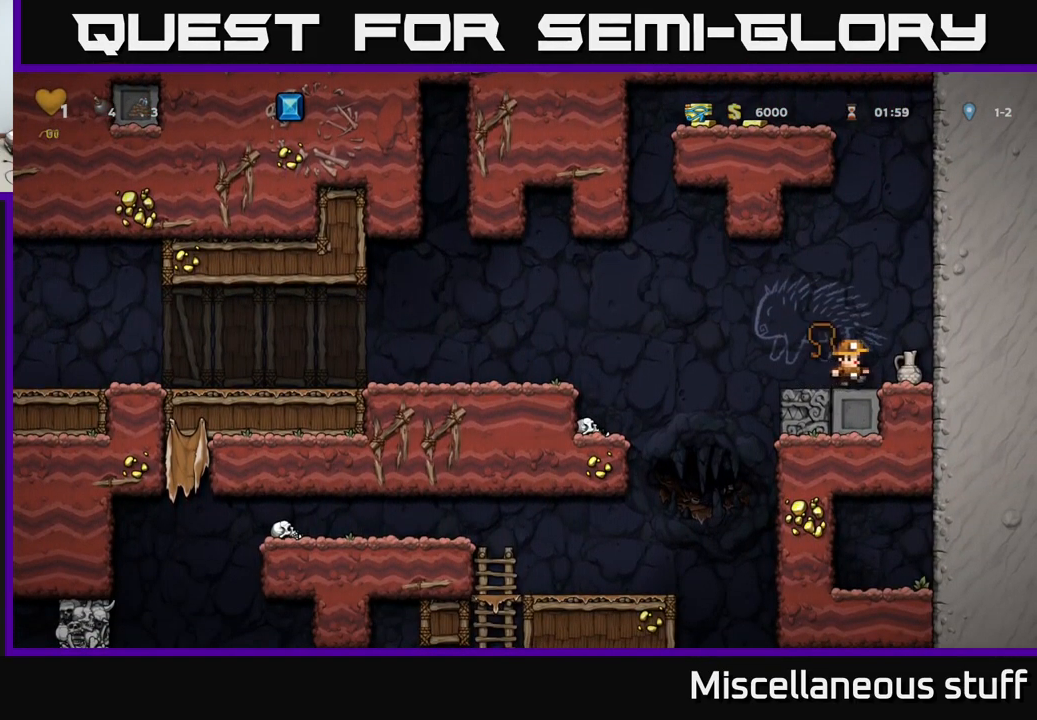
{"buttons": [], "events": [[34, "X", "up"]]}
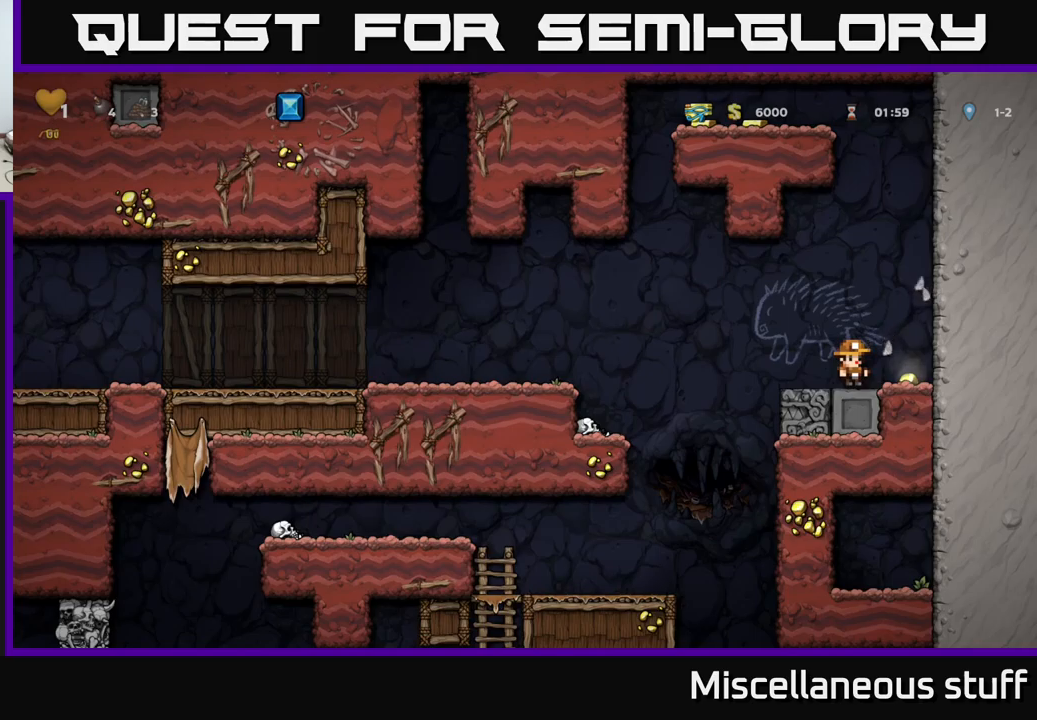
{"buttons": ["DPAD_LEFT"], "events": [[33, "DPAD_RIGHT", "down"], [217, "DPAD_RIGHT", "up"], [267, "DPAD_LEFT", "down"]]}
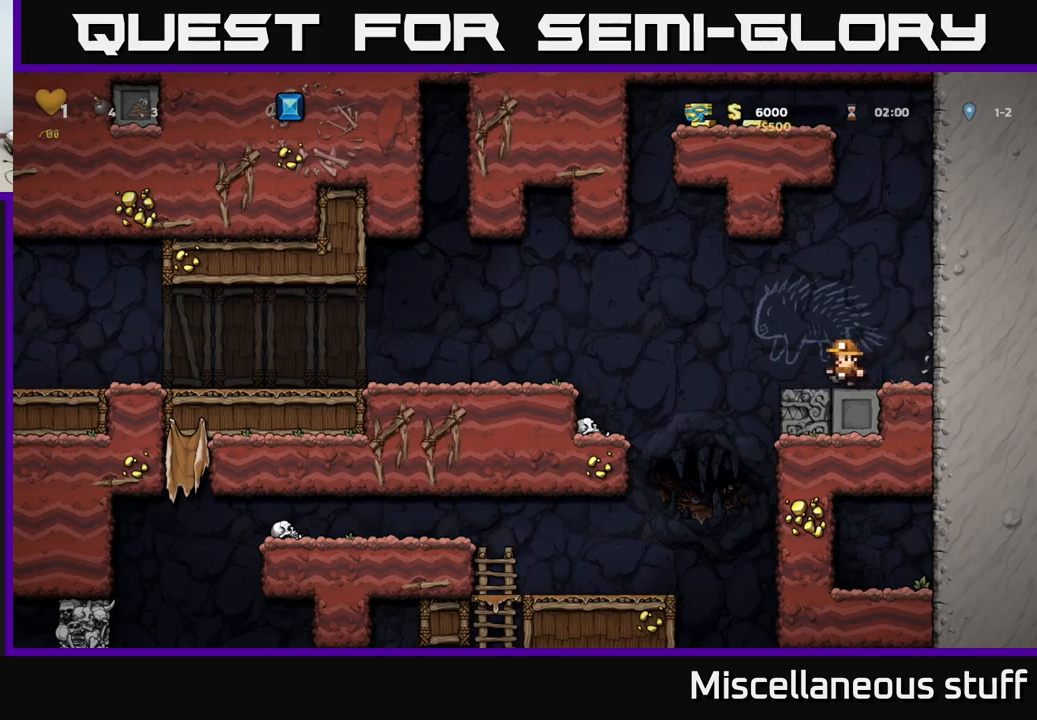
{"buttons": [], "events": [[233, "DPAD_LEFT", "up"]]}
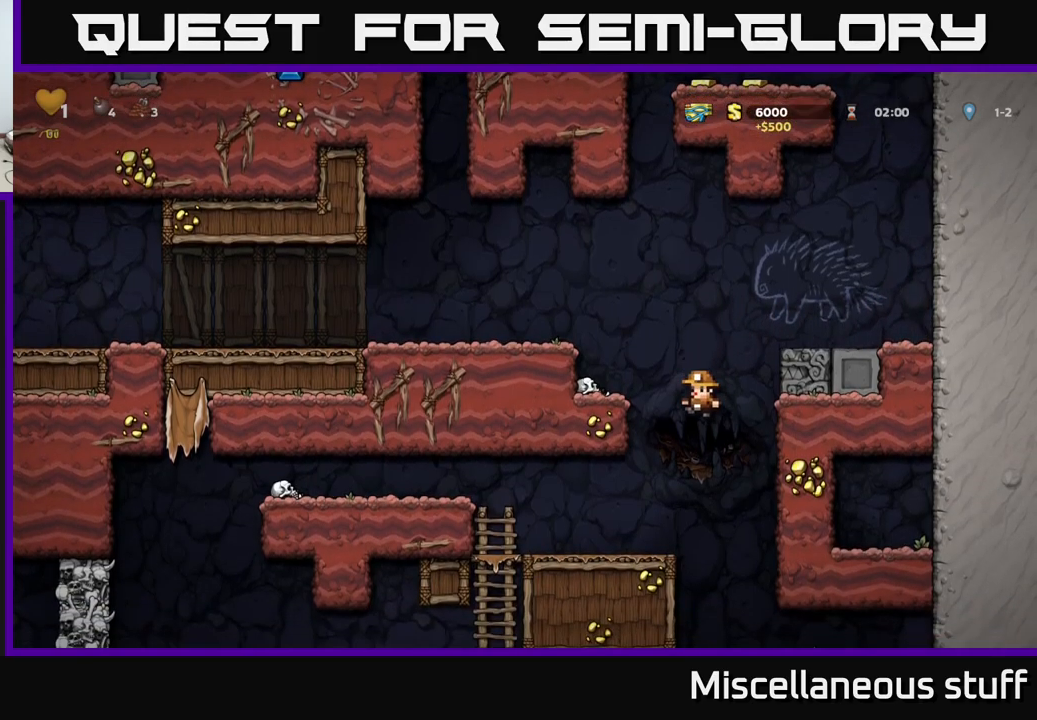
{"buttons": [], "events": [[17, "DPAD_LEFT", "down"], [333, "DPAD_LEFT", "up"]]}
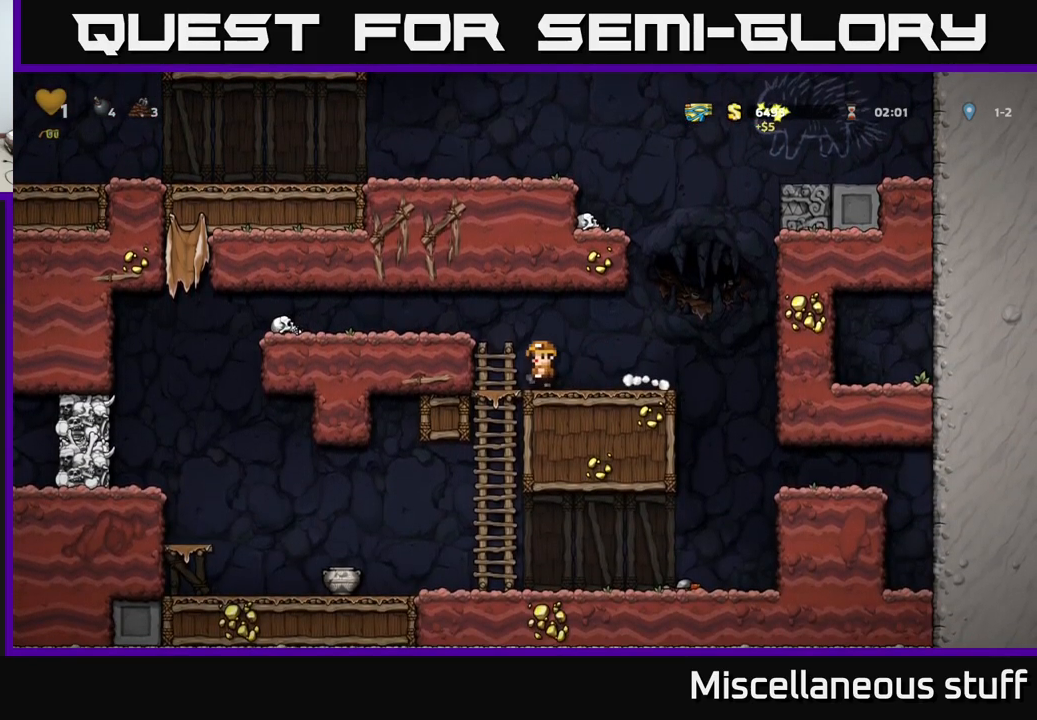
{"buttons": [], "events": [[83, "DPAD_LEFT", "down"], [217, "DPAD_DOWN", "down"], [233, "DPAD_LEFT", "up"], [300, "A", "down"], [383, "A", "up"], [433, "DPAD_DOWN", "up"]]}
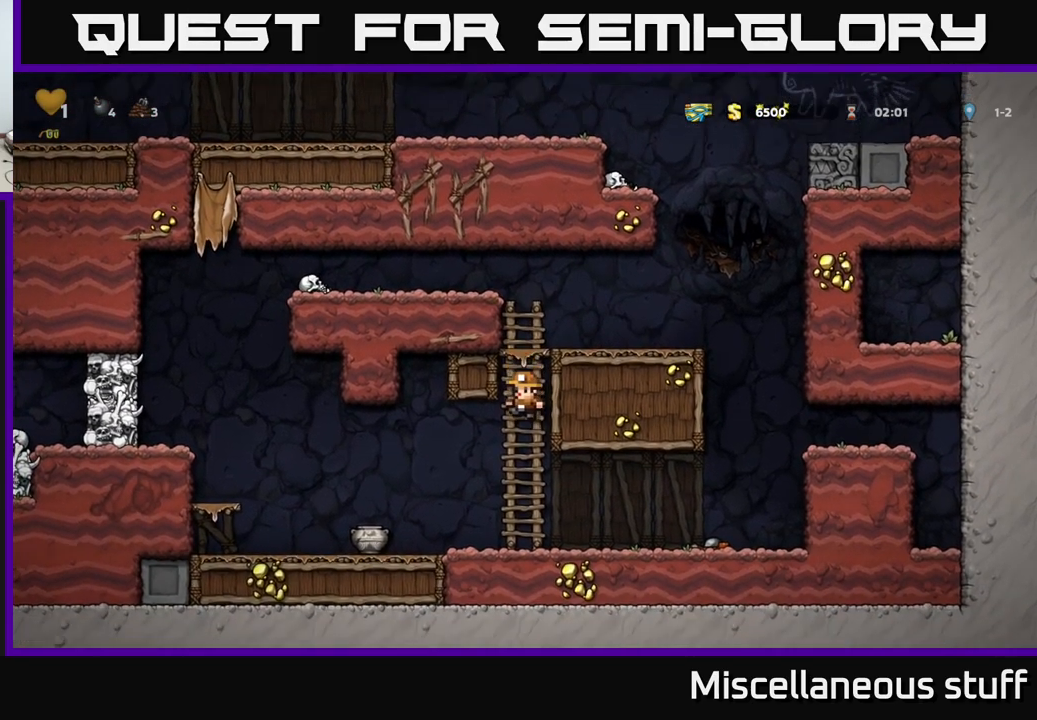
{"buttons": ["X", "DPAD_DOWN", "DPAD_RIGHT"], "events": [[67, "DPAD_LEFT", "down"], [400, "DPAD_DOWN", "down"], [433, "DPAD_LEFT", "up"], [450, "X", "down"], [500, "DPAD_RIGHT", "down"]]}
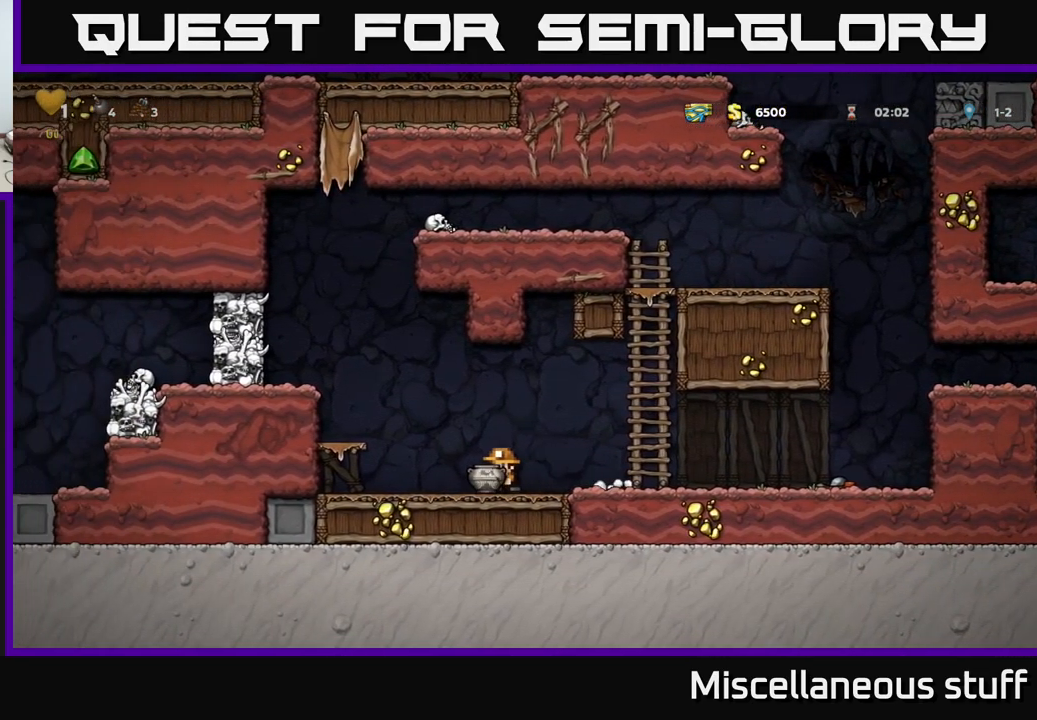
{"buttons": [], "events": [[33, "DPAD_DOWN", "up"], [33, "X", "up"], [100, "X", "down"], [117, "DPAD_RIGHT", "up"], [200, "X", "up"]]}
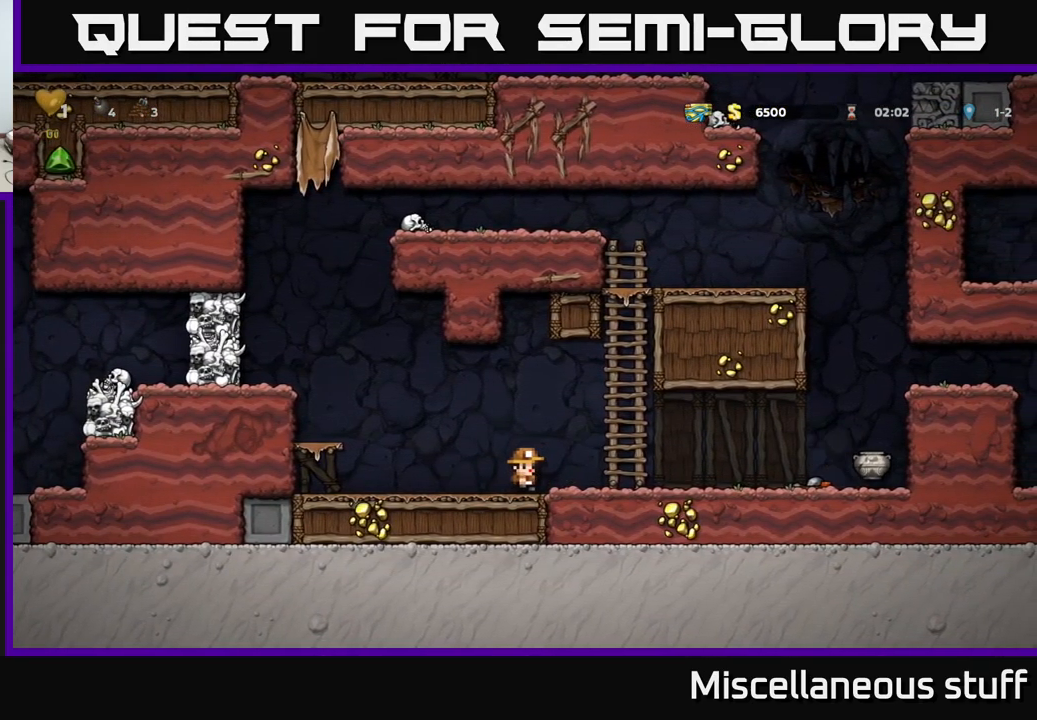
{"buttons": ["DPAD_RIGHT"], "events": [[133, "DPAD_RIGHT", "down"]]}
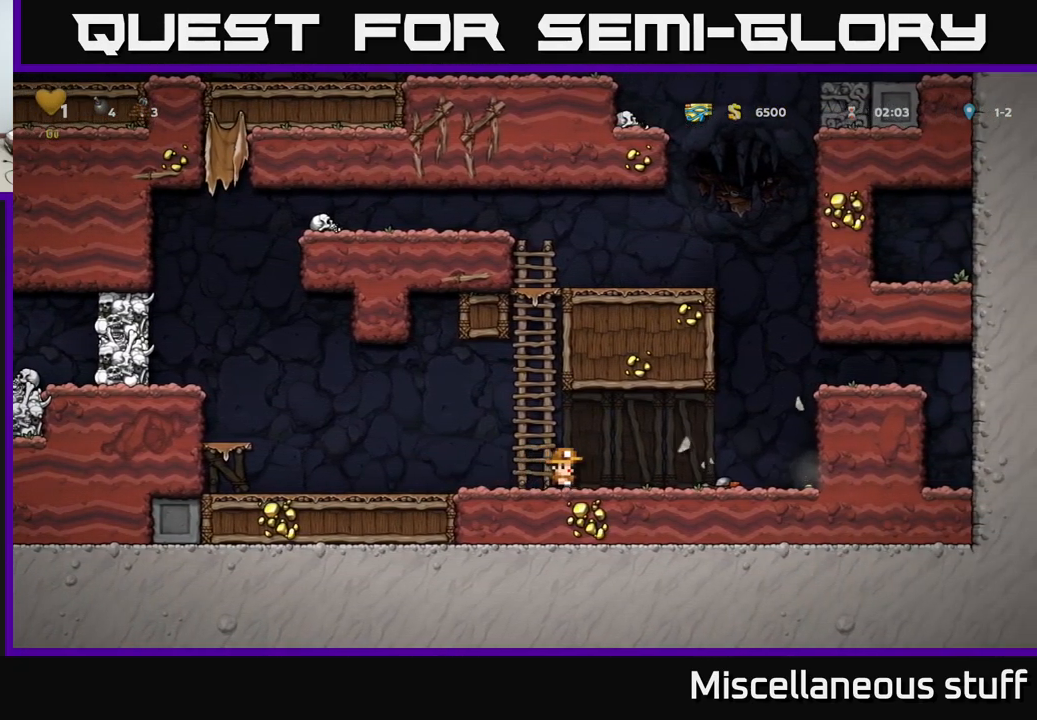
{"buttons": ["DPAD_RIGHT"], "events": [[283, "DPAD_DOWN", "down"], [300, "DPAD_RIGHT", "up"], [367, "X", "down"], [400, "DPAD_RIGHT", "down"], [417, "DPAD_DOWN", "up"], [417, "X", "up"]]}
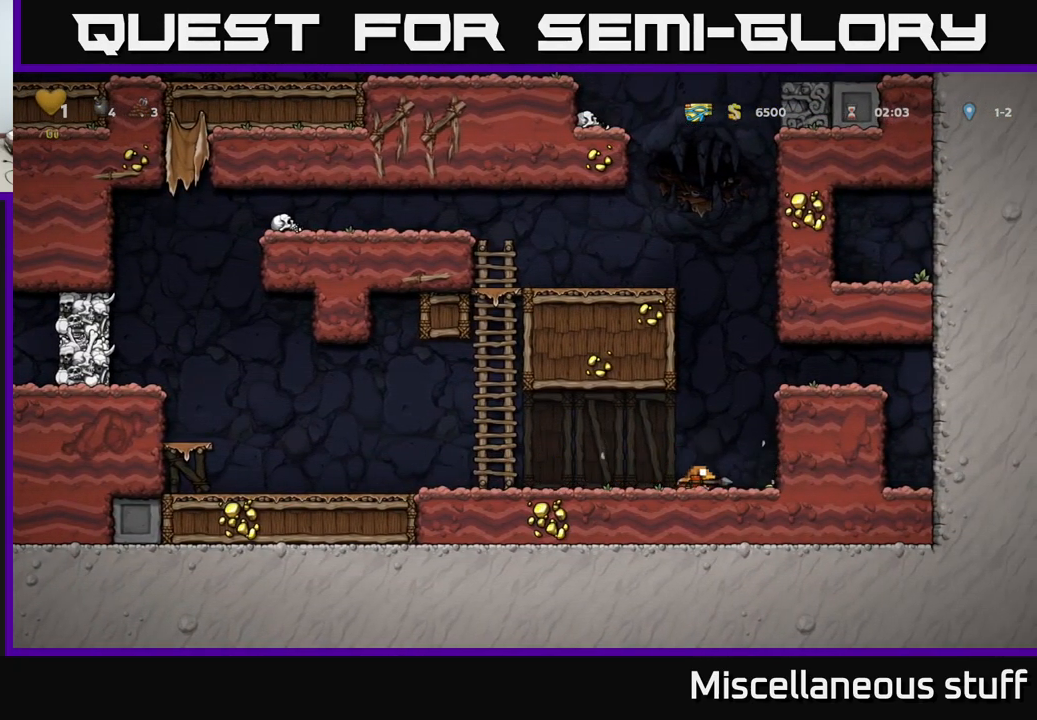
{"buttons": ["DPAD_LEFT"], "events": [[200, "DPAD_RIGHT", "up"], [233, "DPAD_LEFT", "down"]]}
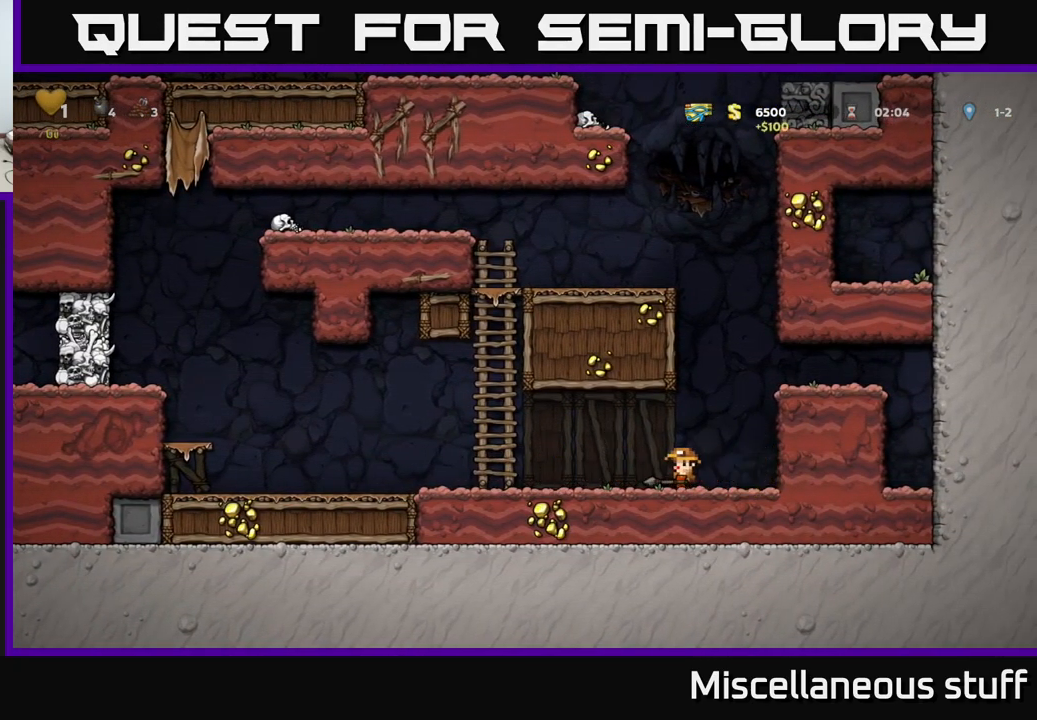
{"buttons": ["DPAD_LEFT"], "events": []}